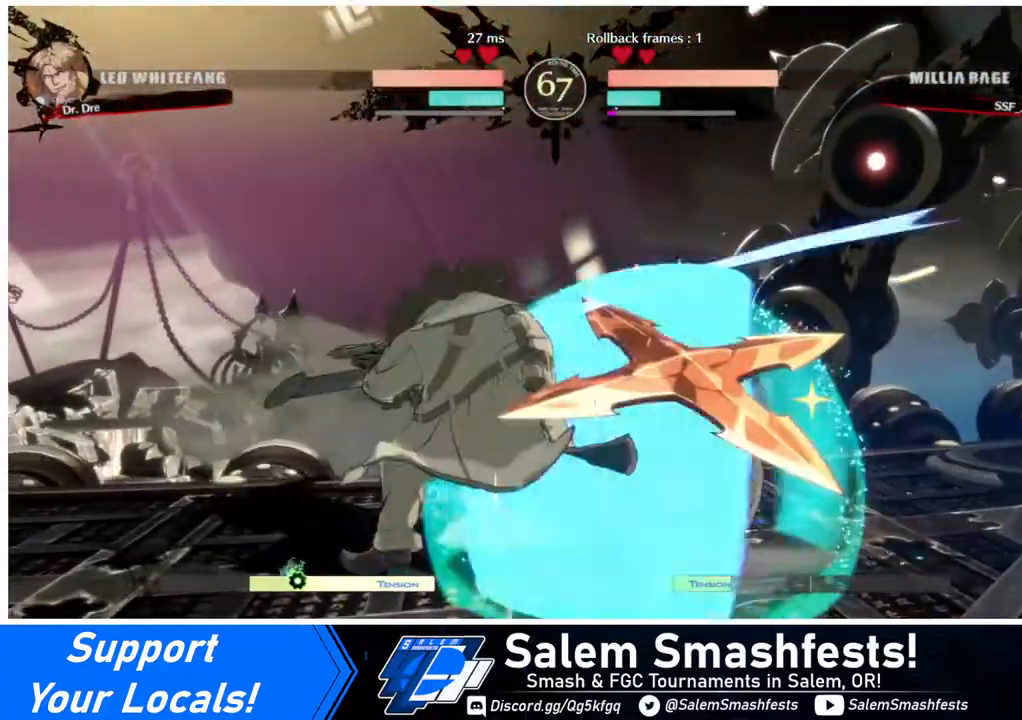
Gameplay with a controller (arcade stick); each line is a JSON object with the inputs held at the frame after it. "events" lists button and stick changes between this image and that frame as [ms after this image, input, new state], when the widget could be followed in between. Not read: L3 R3.
{"buttons": ["DPAD_RIGHT"], "events": [[240, "SQUARE", "up"], [240, "TRIANGLE", "up"], [280, "DPAD_DOWN", "up"]]}
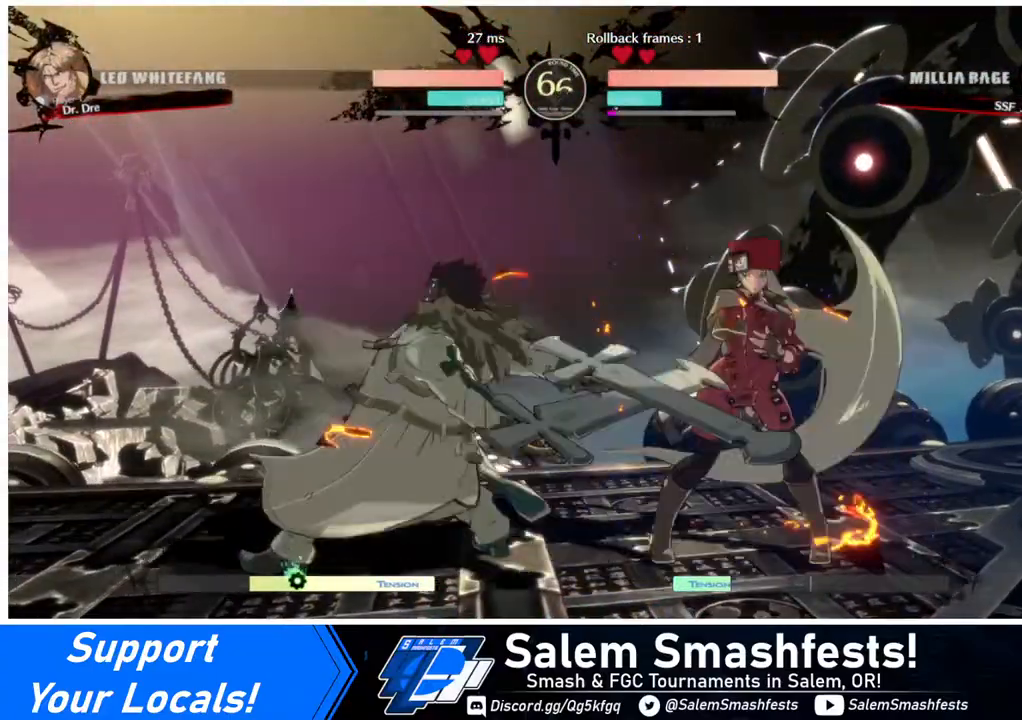
{"buttons": ["DPAD_RIGHT"], "events": []}
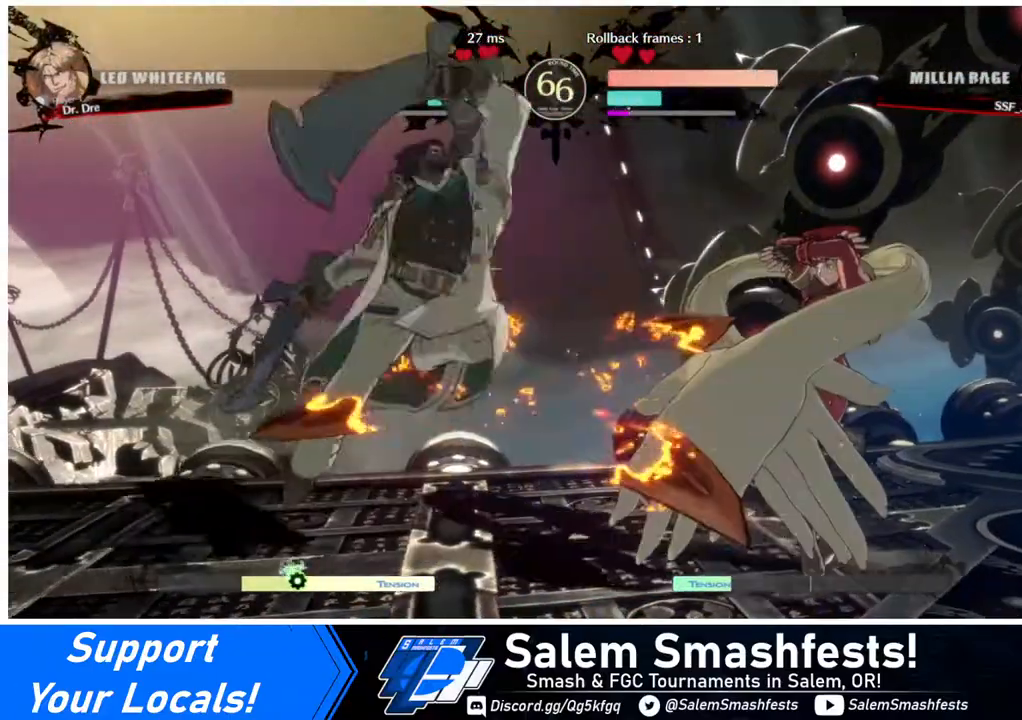
{"buttons": ["DPAD_RIGHT"], "events": [[120, "SQUARE", "down"], [120, "TRIANGLE", "down"], [280, "SQUARE", "up"], [280, "TRIANGLE", "up"]]}
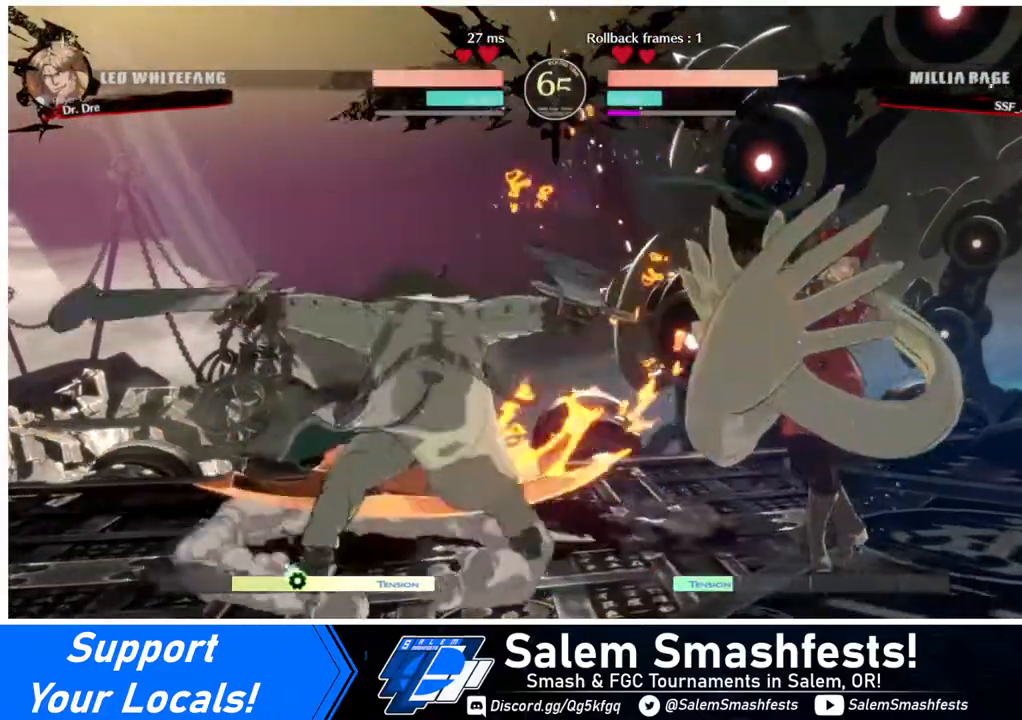
{"buttons": ["DPAD_LEFT"], "events": [[200, "L1", "down"], [280, "L1", "up"], [440, "DPAD_RIGHT", "up"], [520, "DPAD_LEFT", "down"]]}
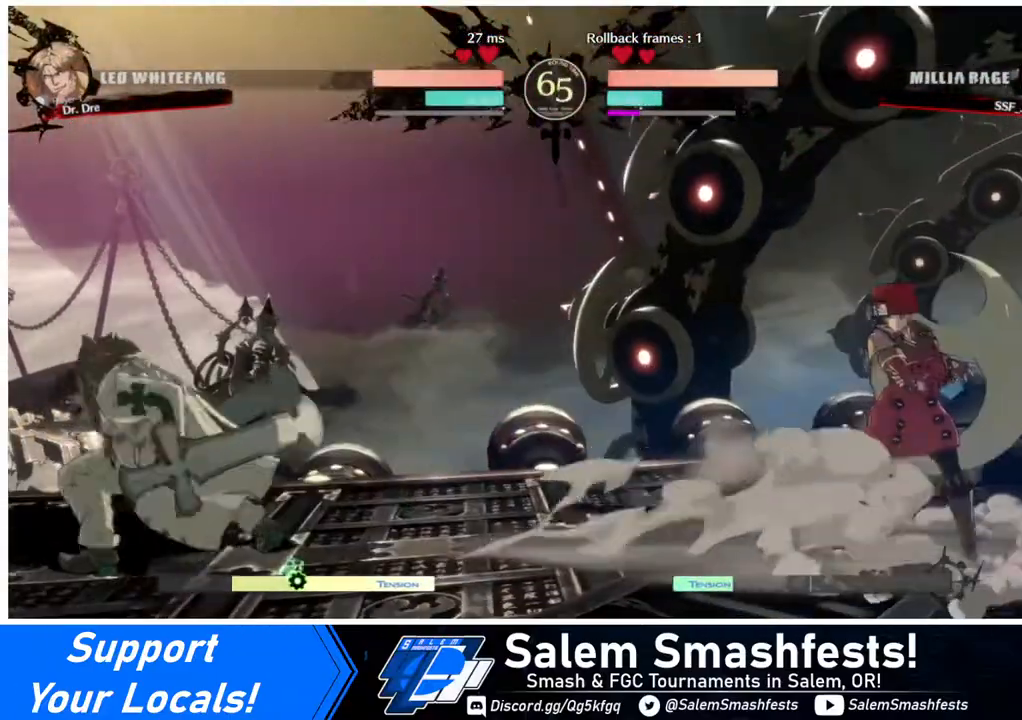
{"buttons": ["DPAD_LEFT"], "events": [[40, "DPAD_LEFT", "up"], [80, "DPAD_LEFT", "down"], [280, "DPAD_LEFT", "up"], [320, "DPAD_RIGHT", "down"], [360, "DPAD_UP", "down"], [400, "DPAD_LEFT", "down"], [400, "DPAD_RIGHT", "up"], [480, "DPAD_UP", "up"]]}
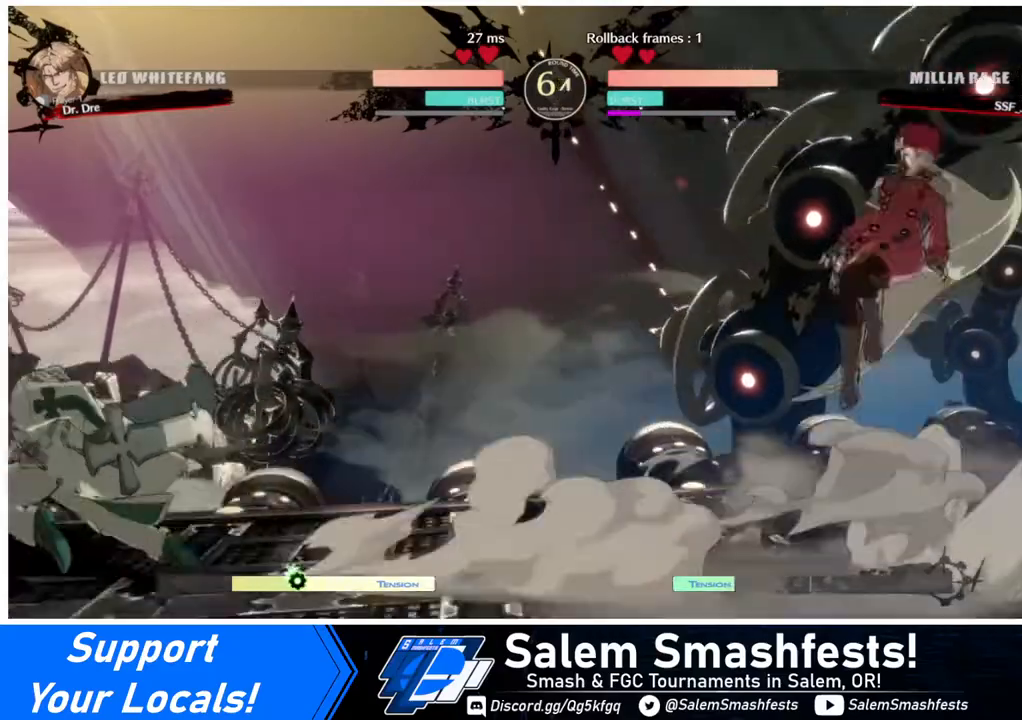
{"buttons": [], "events": [[360, "DPAD_LEFT", "up"]]}
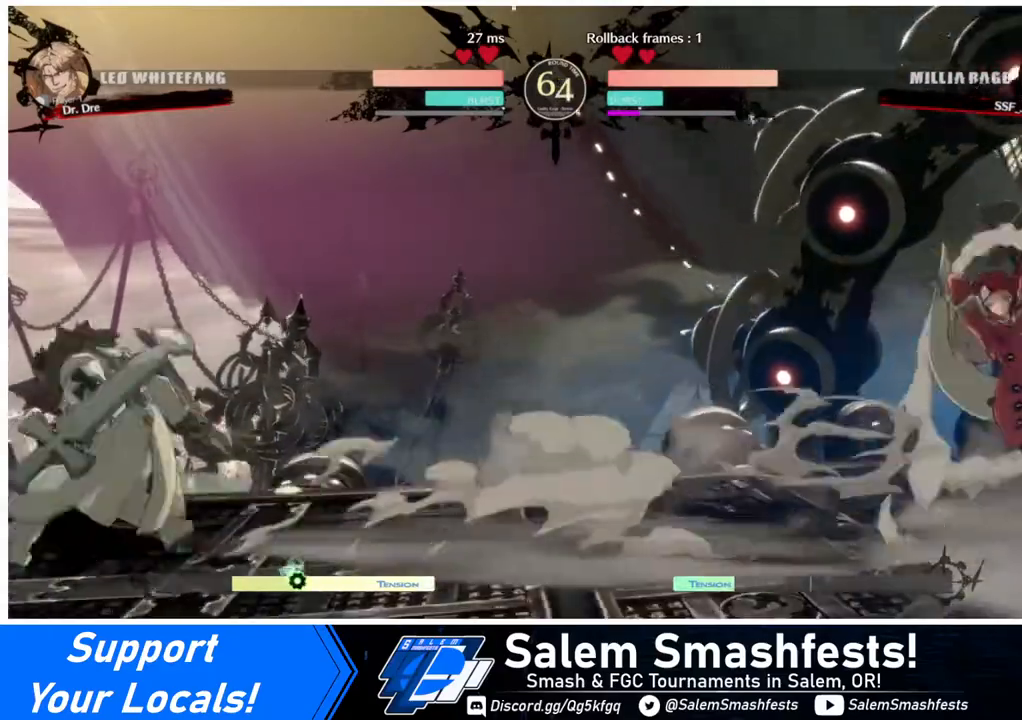
{"buttons": ["DPAD_RIGHT"], "events": [[40, "DPAD_LEFT", "down"], [80, "DPAD_LEFT", "up"], [160, "DPAD_LEFT", "down"], [280, "DPAD_UP", "down"], [440, "DPAD_UP", "up"], [480, "DPAD_LEFT", "up"], [480, "DPAD_RIGHT", "down"]]}
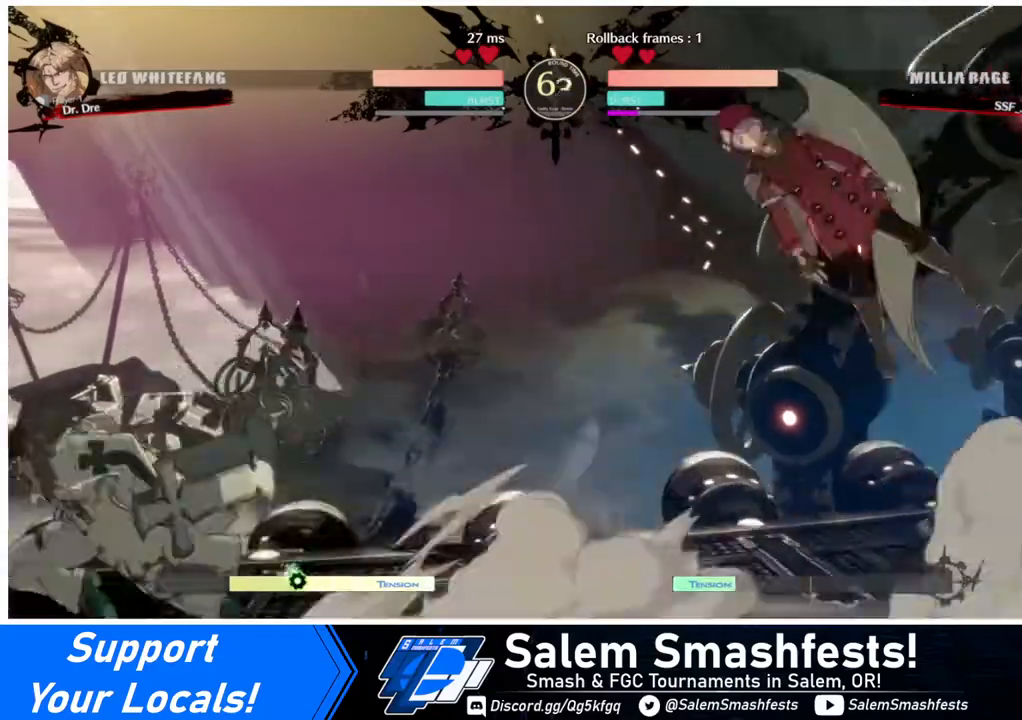
{"buttons": [], "events": [[240, "DPAD_RIGHT", "up"], [400, "L1", "down"], [480, "L1", "up"]]}
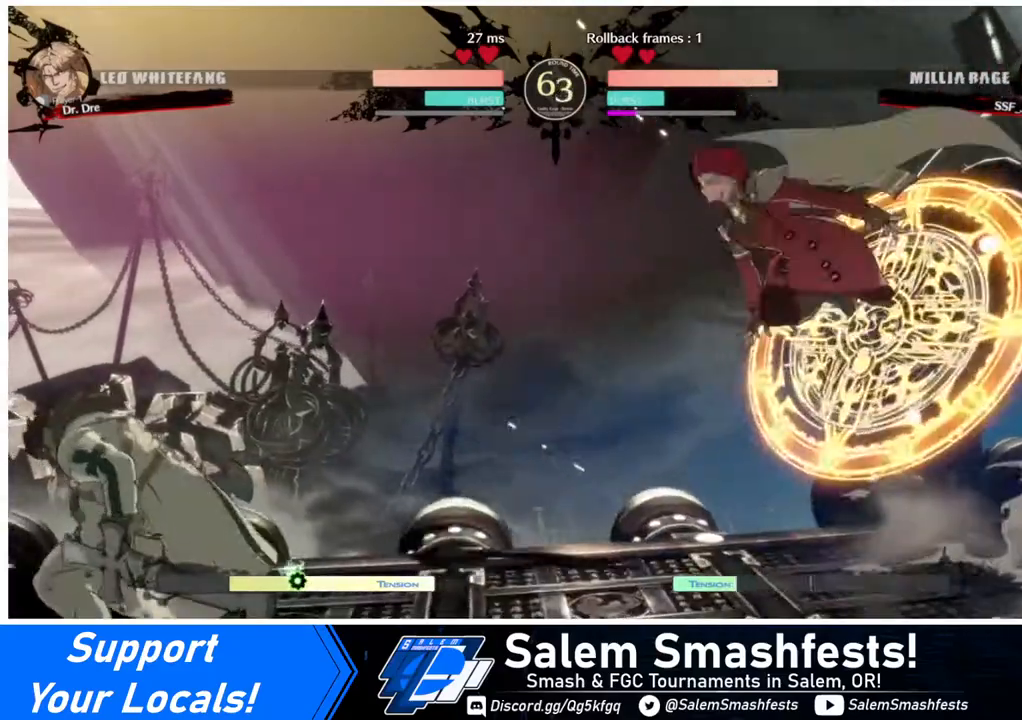
{"buttons": [], "events": [[120, "DPAD_RIGHT", "down"], [360, "DPAD_RIGHT", "up"], [440, "DPAD_RIGHT", "down"], [480, "DPAD_RIGHT", "up"]]}
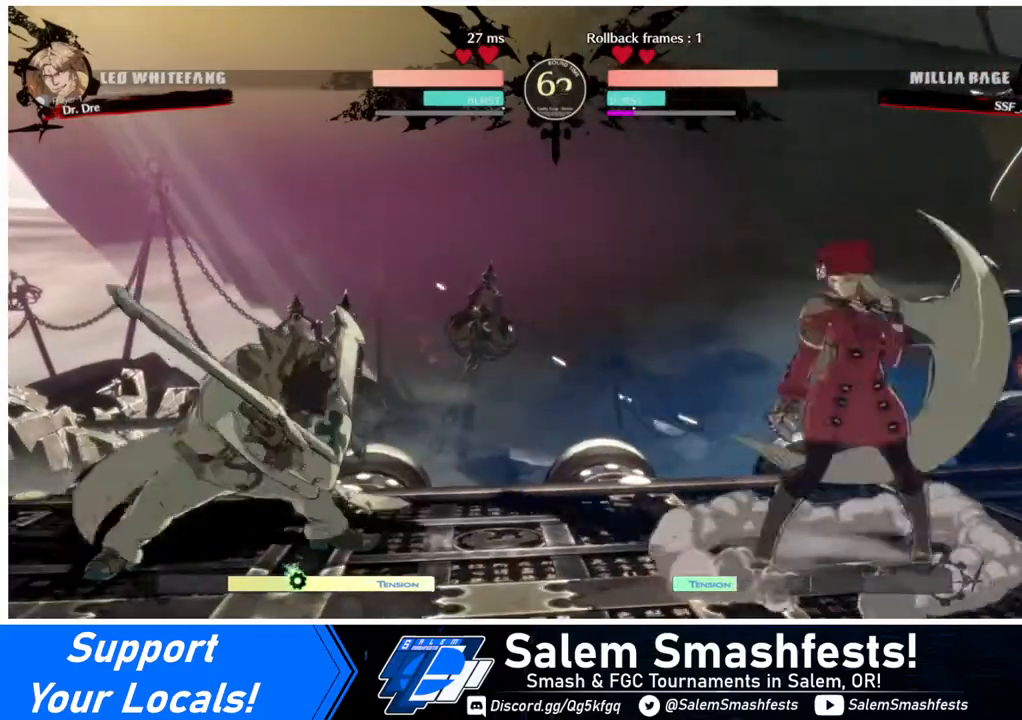
{"buttons": ["DPAD_LEFT"], "events": [[80, "DPAD_RIGHT", "down"], [160, "DPAD_RIGHT", "up"], [240, "DPAD_LEFT", "down"], [320, "DPAD_LEFT", "up"], [400, "DPAD_LEFT", "down"]]}
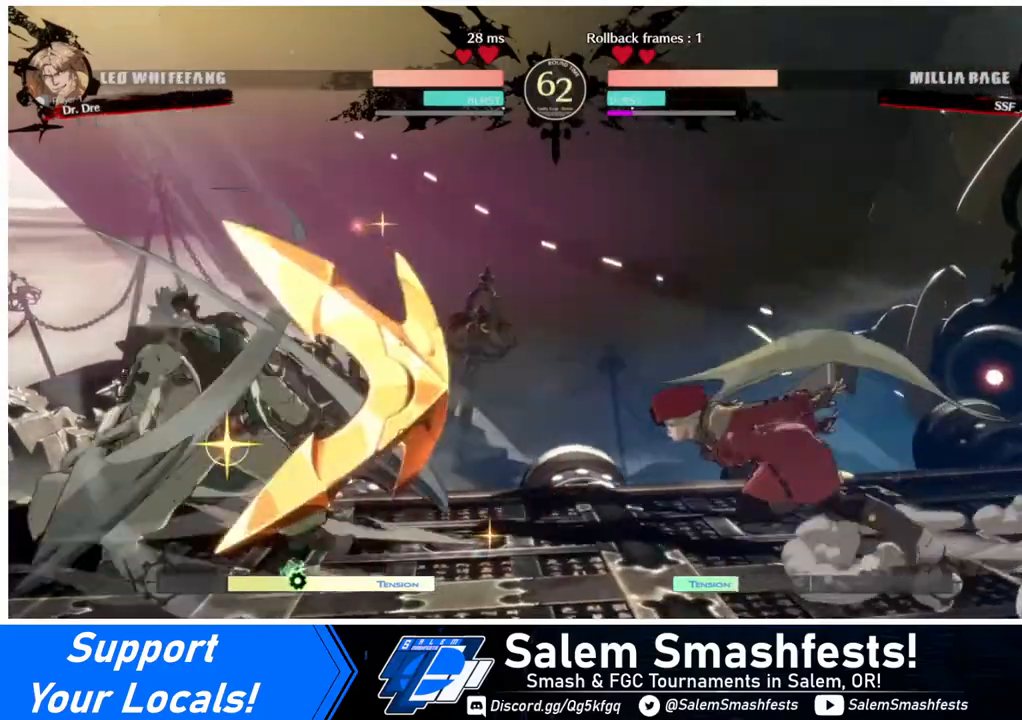
{"buttons": ["L1"], "events": [[40, "DPAD_UP", "down"], [160, "DPAD_UP", "up"], [240, "DPAD_LEFT", "up"], [440, "L1", "down"]]}
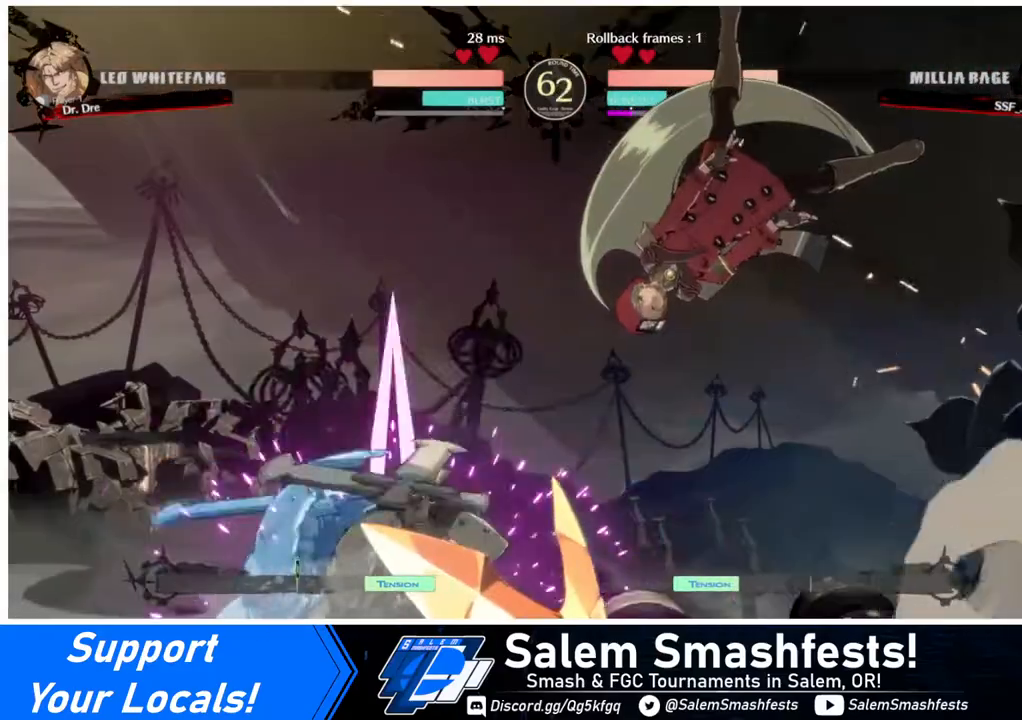
{"buttons": [], "events": [[120, "L1", "up"], [400, "L1", "down"], [480, "L1", "up"]]}
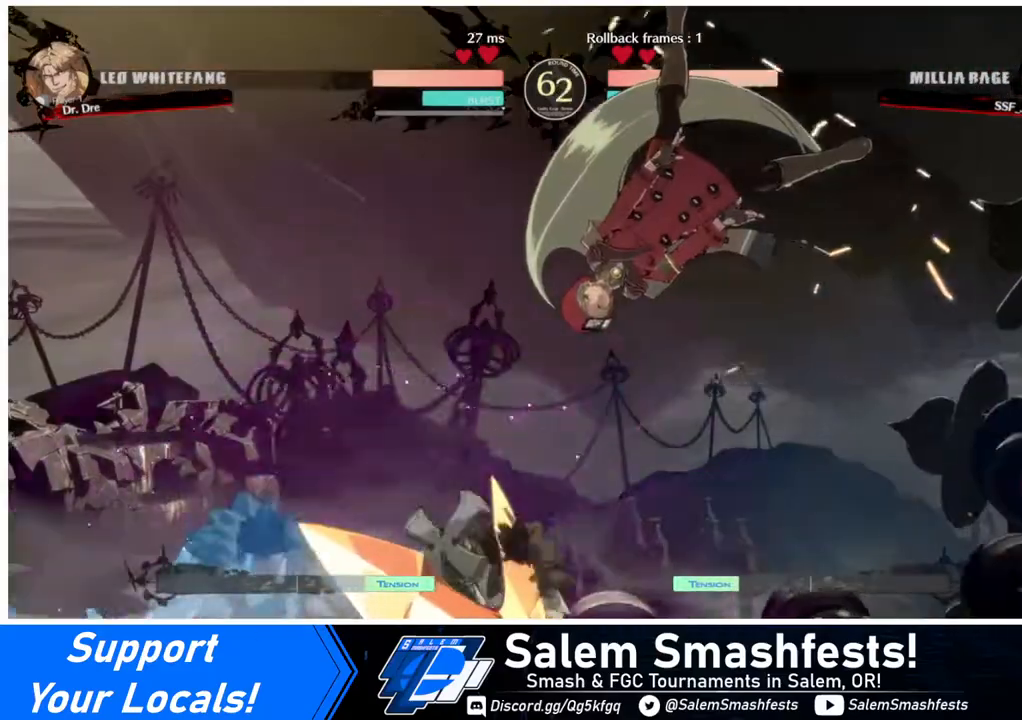
{"buttons": ["DPAD_LEFT"], "events": [[40, "L1", "down"], [80, "L1", "up"], [160, "L1", "down"], [280, "DPAD_LEFT", "down"], [280, "L1", "up"], [360, "R1", "down"], [480, "R1", "up"]]}
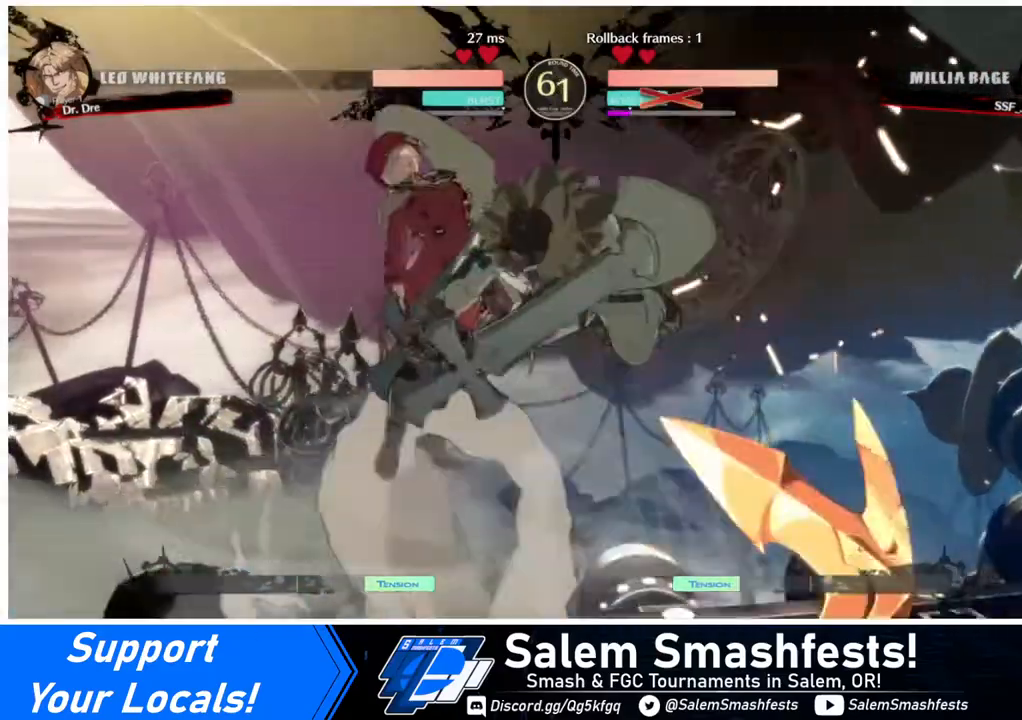
{"buttons": ["SQUARE", "TRIANGLE"], "events": [[440, "TRIANGLE", "down"], [480, "SQUARE", "down"], [520, "DPAD_LEFT", "up"]]}
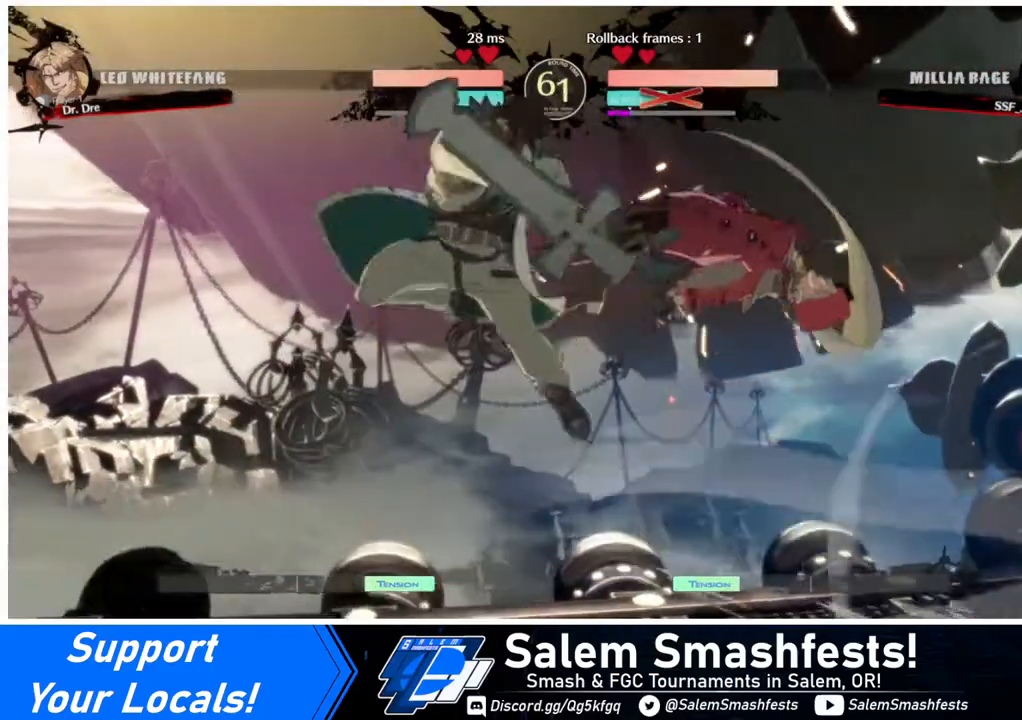
{"buttons": ["SQUARE", "TRIANGLE", "DPAD_LEFT"], "events": [[40, "DPAD_RIGHT", "down"], [80, "TRIANGLE", "up"], [120, "SQUARE", "up"], [200, "TRIANGLE", "down"], [280, "DPAD_RIGHT", "up"], [280, "SQUARE", "down"], [360, "DPAD_LEFT", "down"], [360, "SQUARE", "up"], [360, "TRIANGLE", "up"], [480, "SQUARE", "down"], [480, "TRIANGLE", "down"]]}
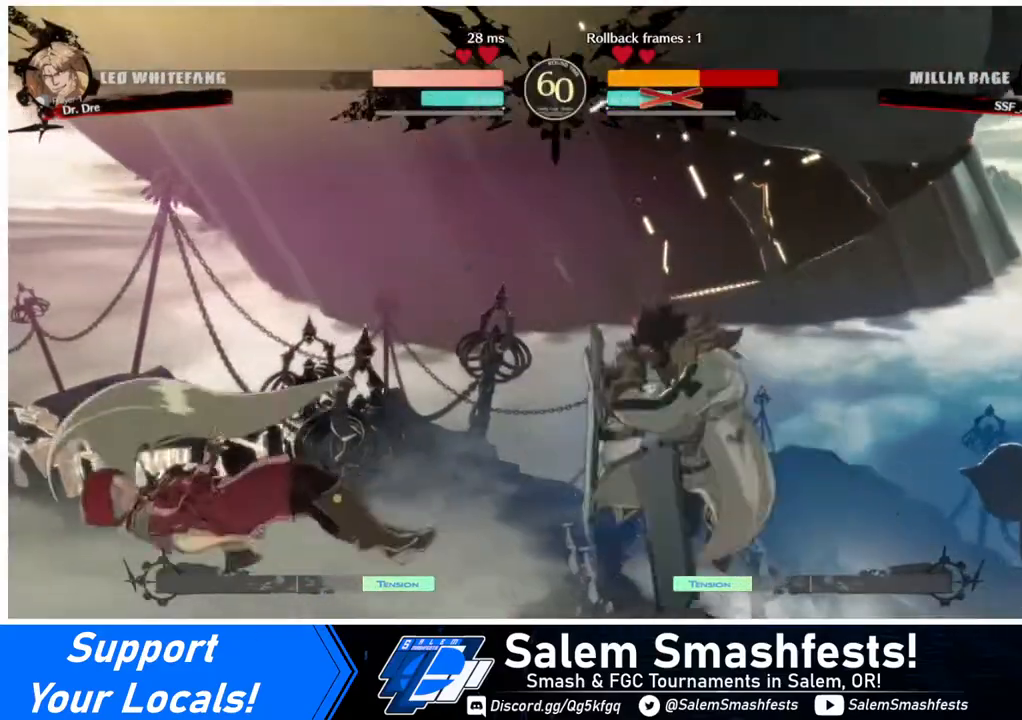
{"buttons": ["DPAD_LEFT"], "events": [[120, "SQUARE", "up"], [120, "TRIANGLE", "up"], [320, "DPAD_DOWN", "down"], [480, "DPAD_DOWN", "up"]]}
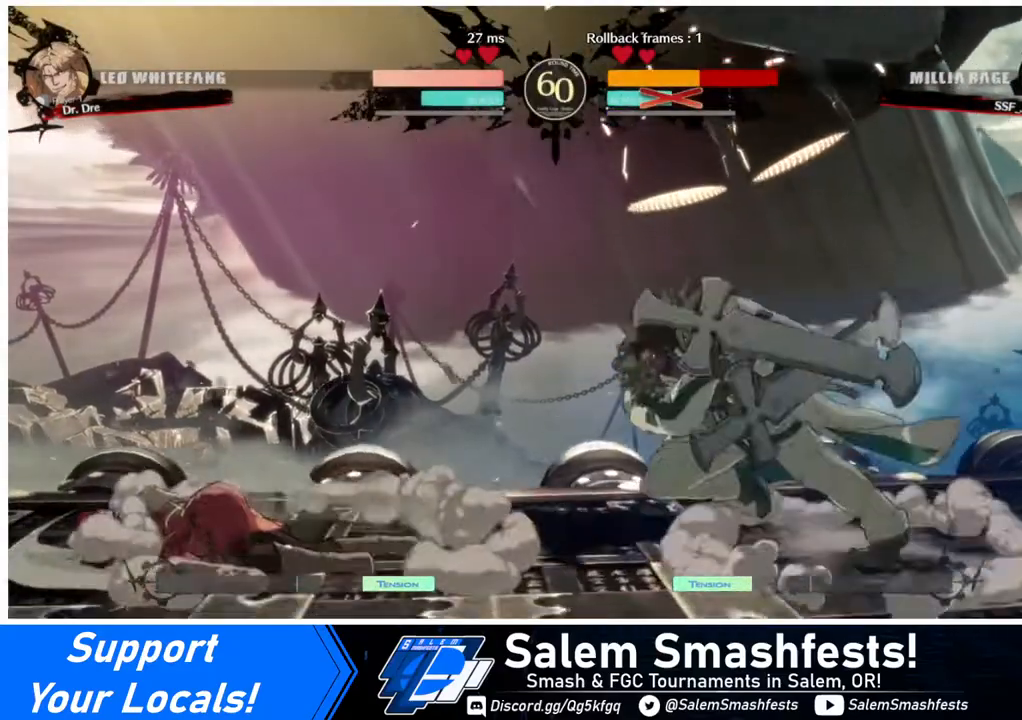
{"buttons": ["DPAD_DOWN", "DPAD_LEFT"], "events": [[160, "DPAD_DOWN", "down"]]}
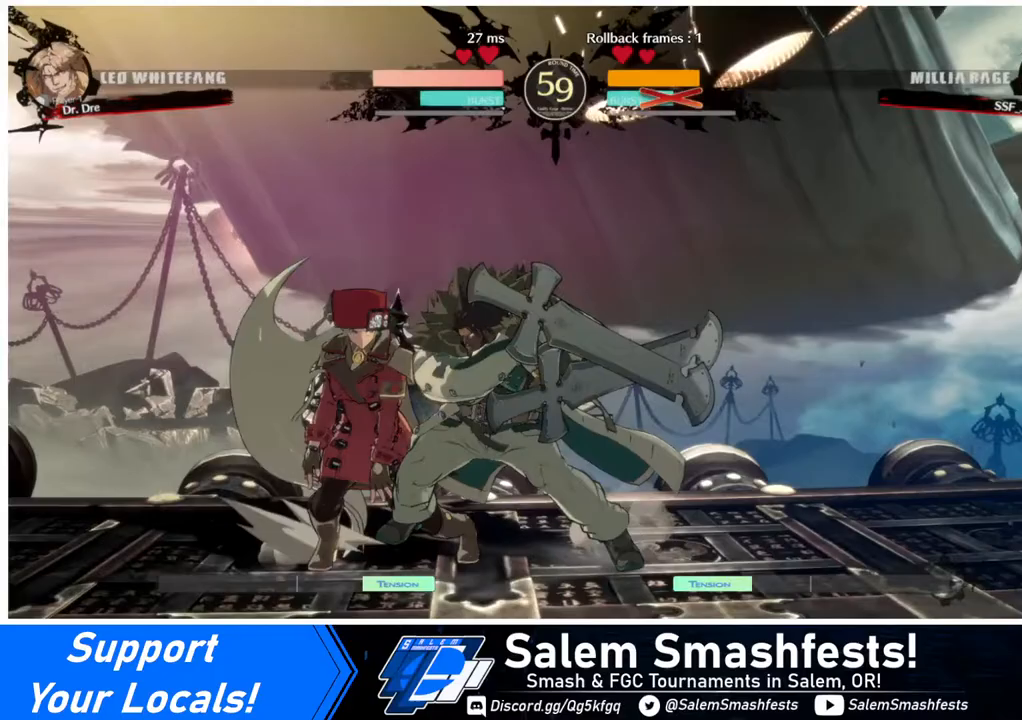
{"buttons": ["DPAD_DOWN", "DPAD_LEFT"], "events": []}
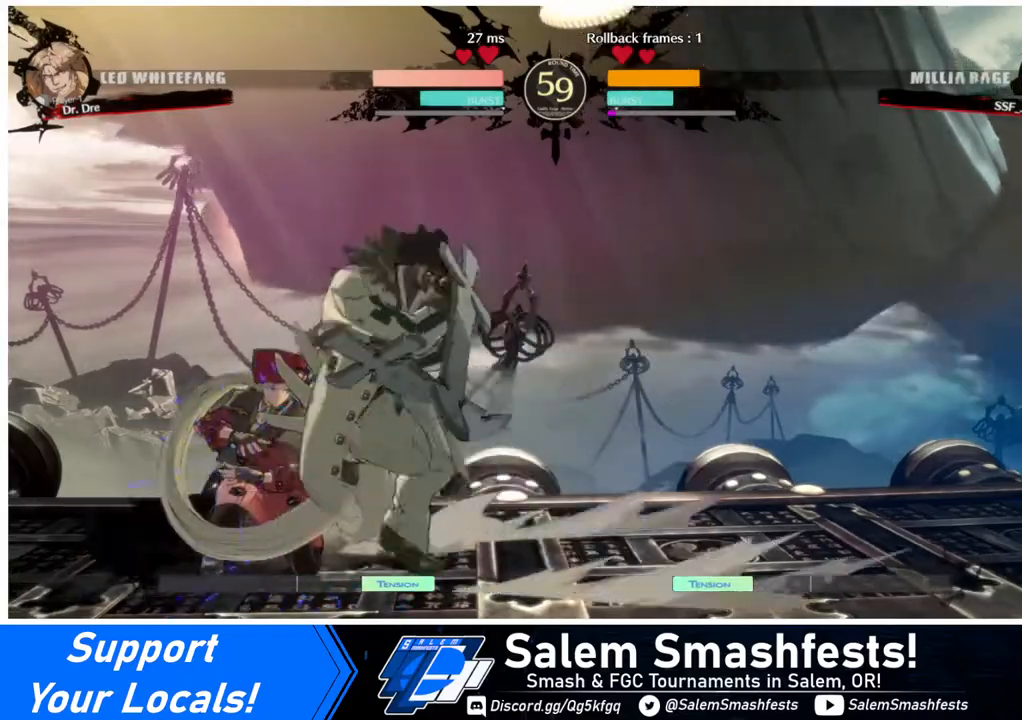
{"buttons": ["DPAD_DOWN", "DPAD_LEFT"], "events": []}
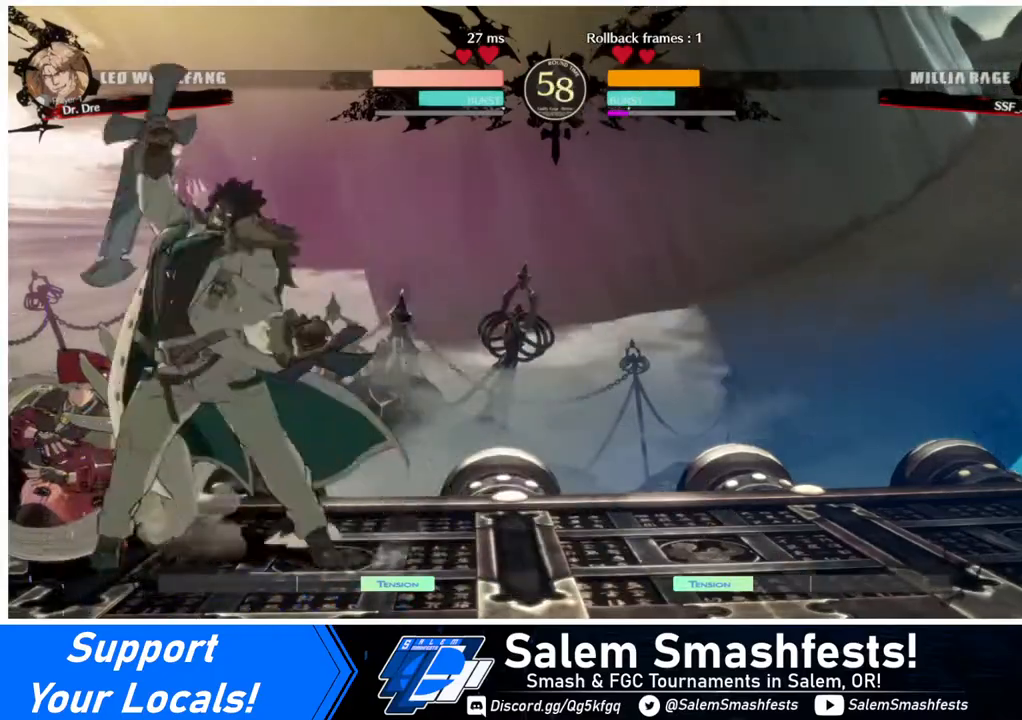
{"buttons": ["DPAD_DOWN", "DPAD_LEFT"], "events": []}
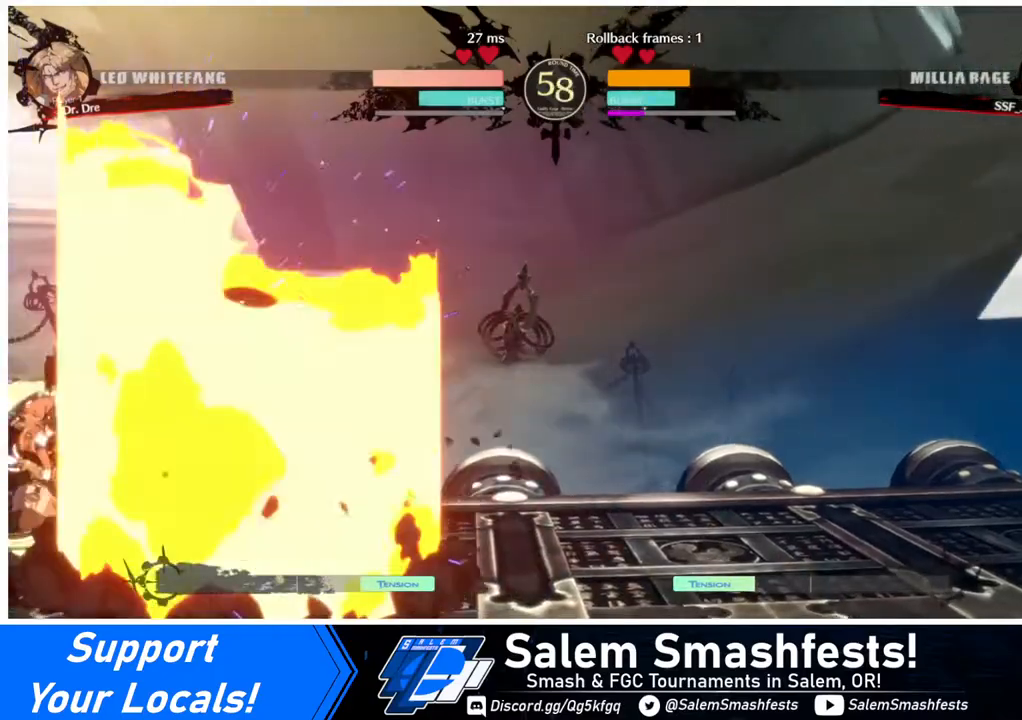
{"buttons": ["R2", "DPAD_DOWN"], "events": [[200, "DPAD_LEFT", "up"], [280, "SQUARE", "down"], [320, "SQUARE", "up"], [480, "R2", "down"]]}
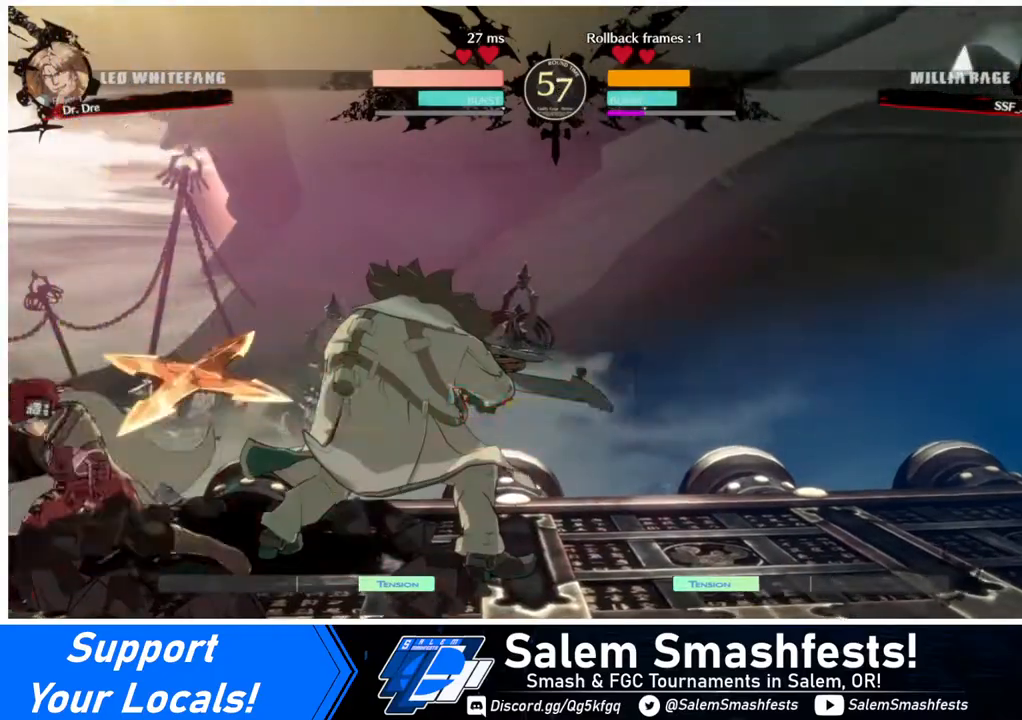
{"buttons": ["DPAD_LEFT"], "events": [[200, "DPAD_DOWN", "up"], [200, "R2", "up"], [360, "DPAD_LEFT", "down"], [400, "DPAD_DOWN", "down"], [520, "DPAD_DOWN", "up"]]}
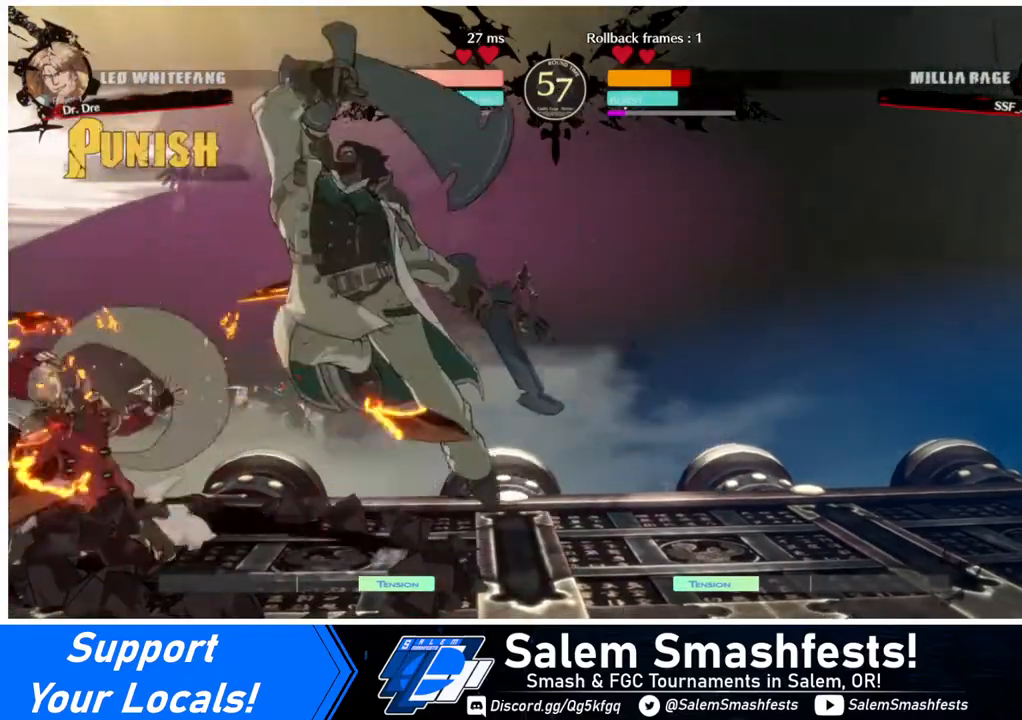
{"buttons": ["DPAD_DOWN", "DPAD_LEFT"], "events": [[440, "DPAD_DOWN", "down"]]}
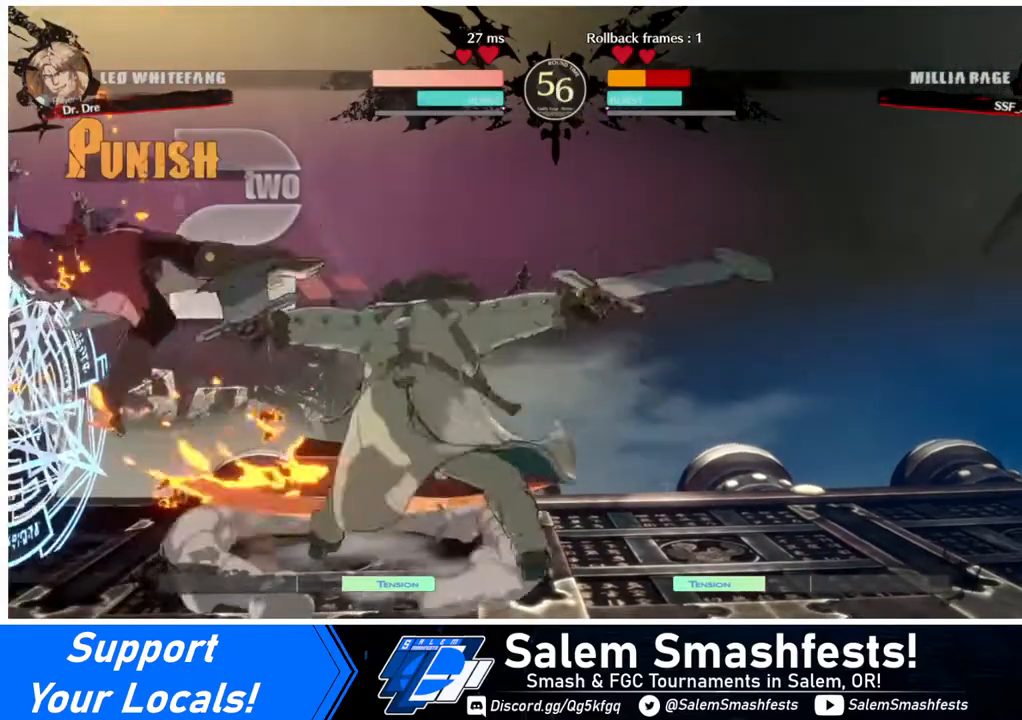
{"buttons": ["SQUARE", "TRIANGLE", "DPAD_LEFT"], "events": [[240, "DPAD_DOWN", "up"], [240, "SQUARE", "down"], [240, "TRIANGLE", "down"]]}
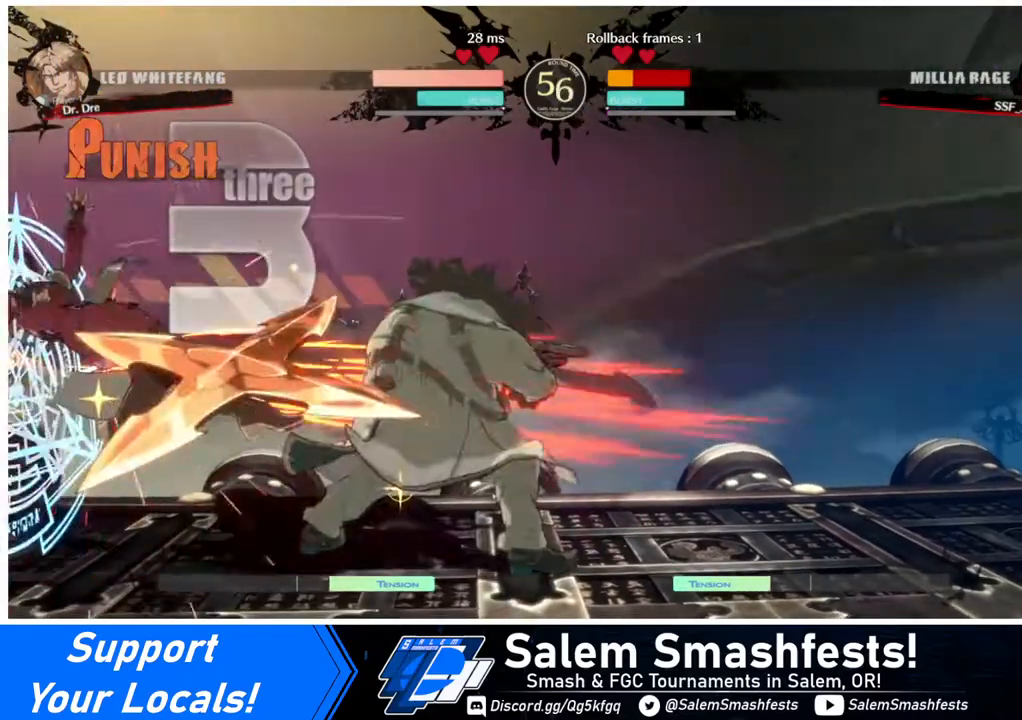
{"buttons": ["SQUARE", "TRIANGLE", "DPAD_LEFT"], "events": []}
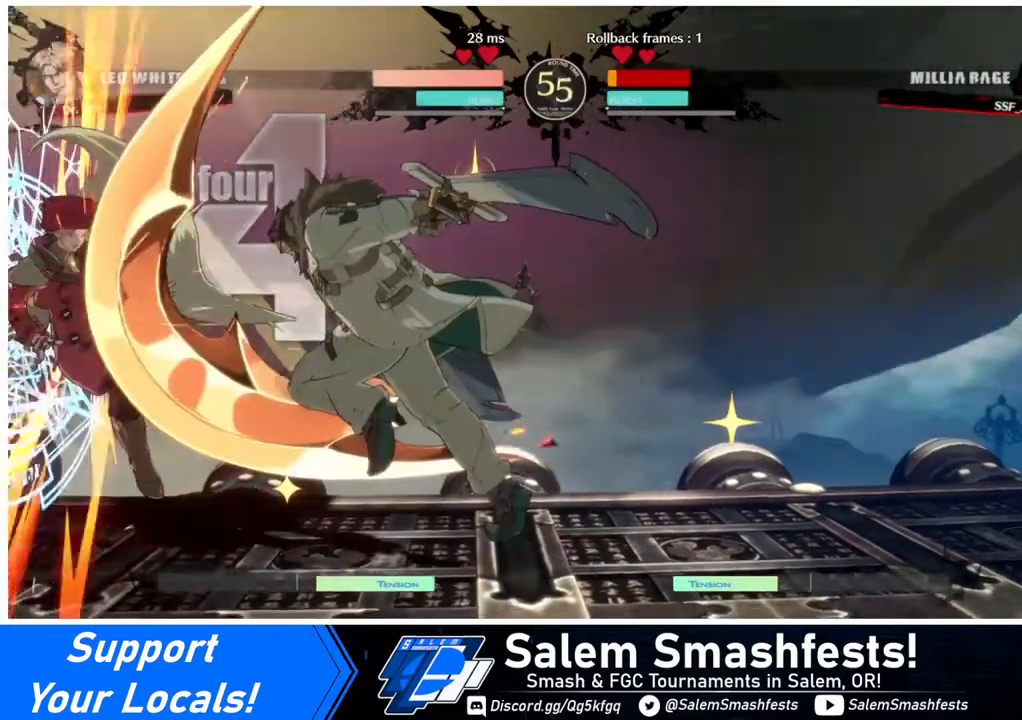
{"buttons": ["SQUARE", "DPAD_LEFT"], "events": [[400, "TRIANGLE", "up"]]}
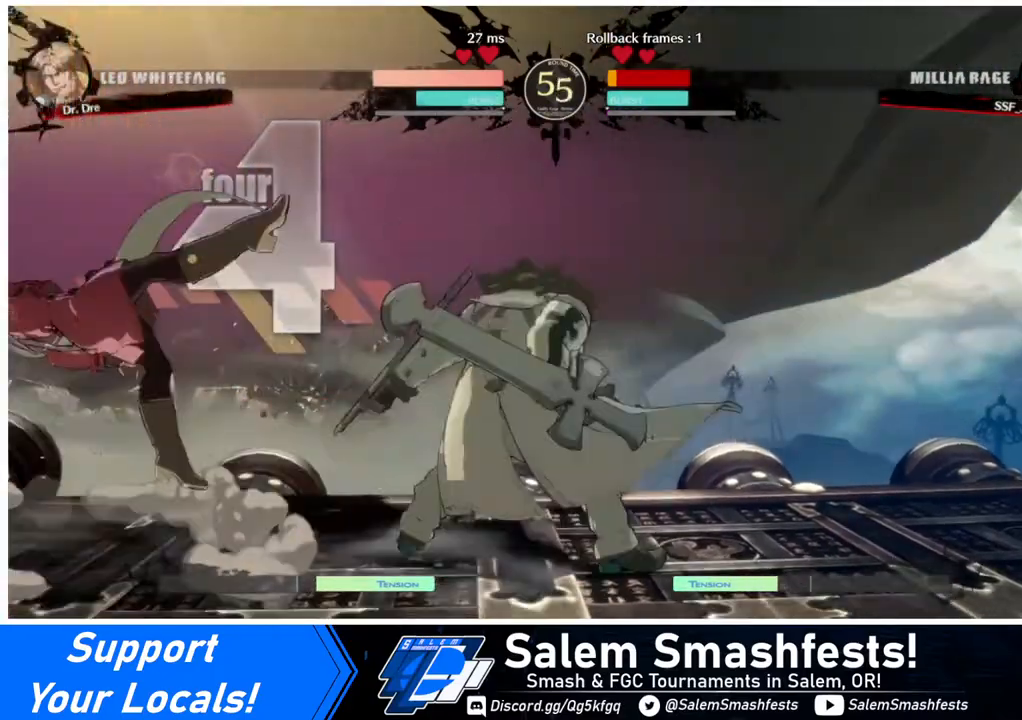
{"buttons": ["SQUARE", "DPAD_LEFT"], "events": []}
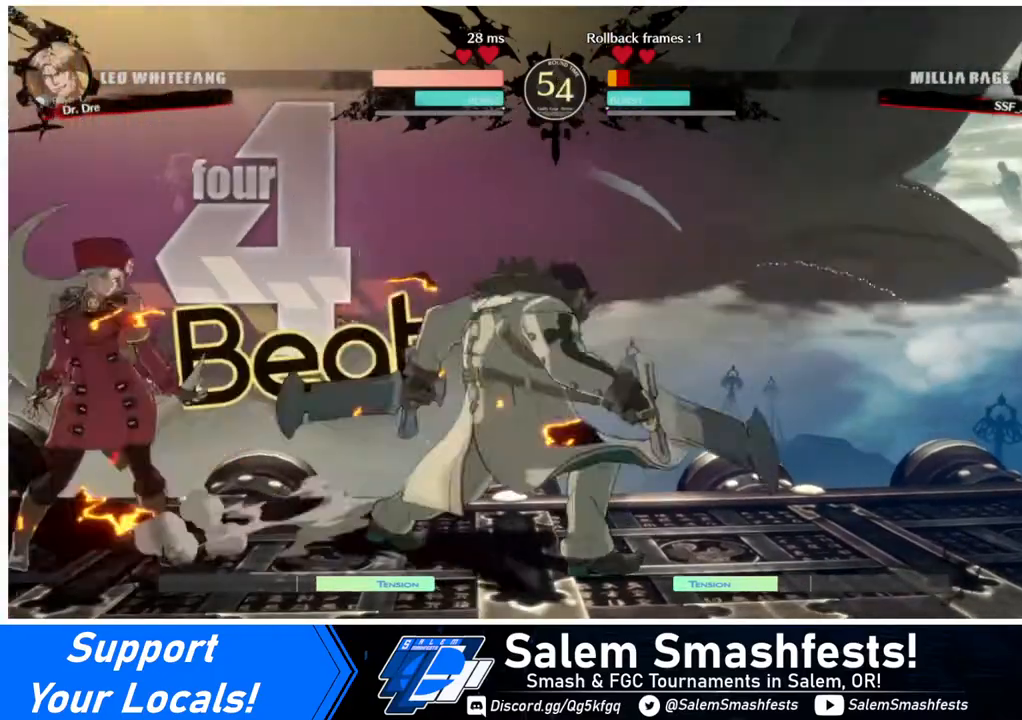
{"buttons": ["DPAD_LEFT"], "events": [[80, "SQUARE", "up"], [200, "DPAD_DOWN", "down"], [400, "DPAD_DOWN", "up"]]}
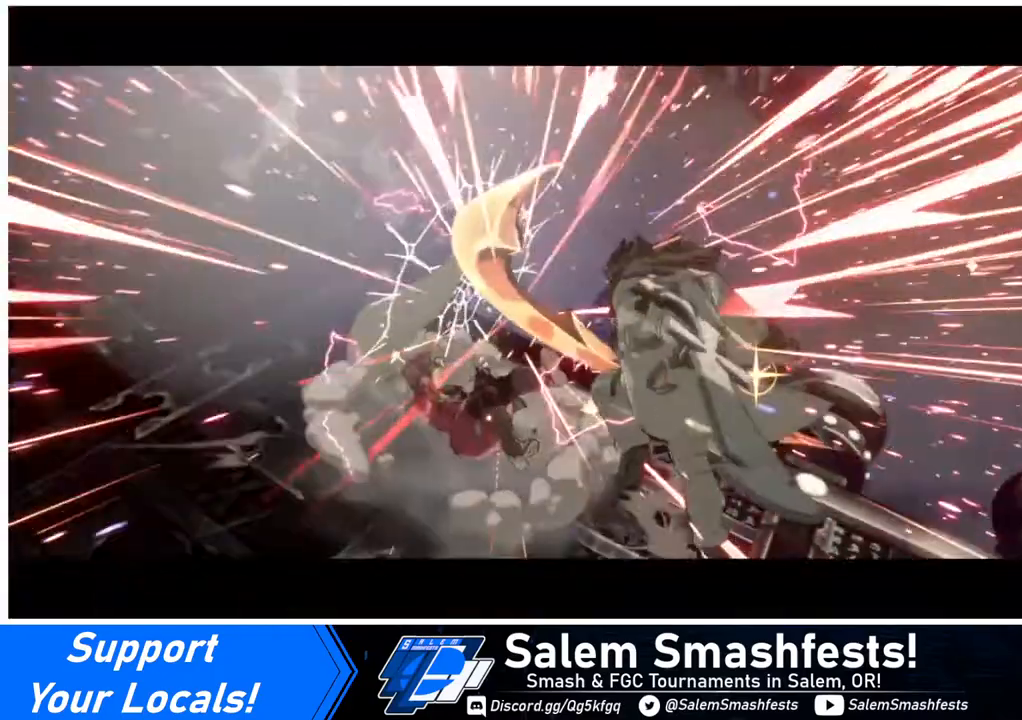
{"buttons": [], "events": [[360, "DPAD_LEFT", "up"], [360, "SQUARE", "down"], [360, "TRIANGLE", "down"], [480, "SQUARE", "up"], [480, "TRIANGLE", "up"]]}